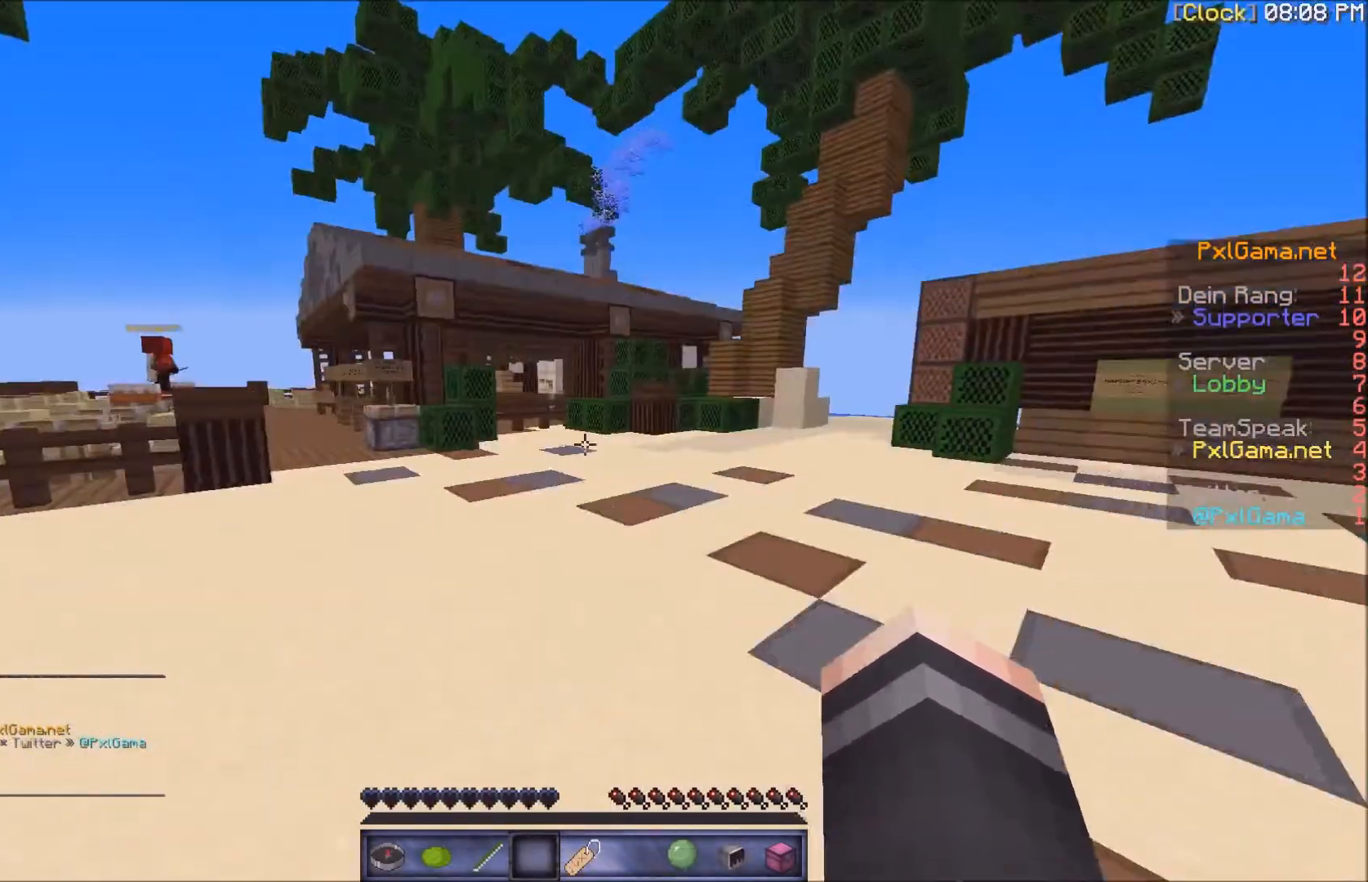
Gameplay with keyboard and mouse; each line is a JSON object with the keys and mouse buttons held at the frame after it. "events" lists presses ("down") and releases ("up") of "a", "d", "s", "w", "mouse_left" and "mouse_right" between this image and that frame as [ms after this image, input, new state], when the widget could be followed in between. "mouse_left", "mouse_right" = the "left", "right" buttons of the "mouse" list. No other keys are recorded. Fast repeated clicks can show as one long hold. Mouse movement is not recorded.
{"keys": ["w"], "mouse": [], "events": [[134, "w", "down"]]}
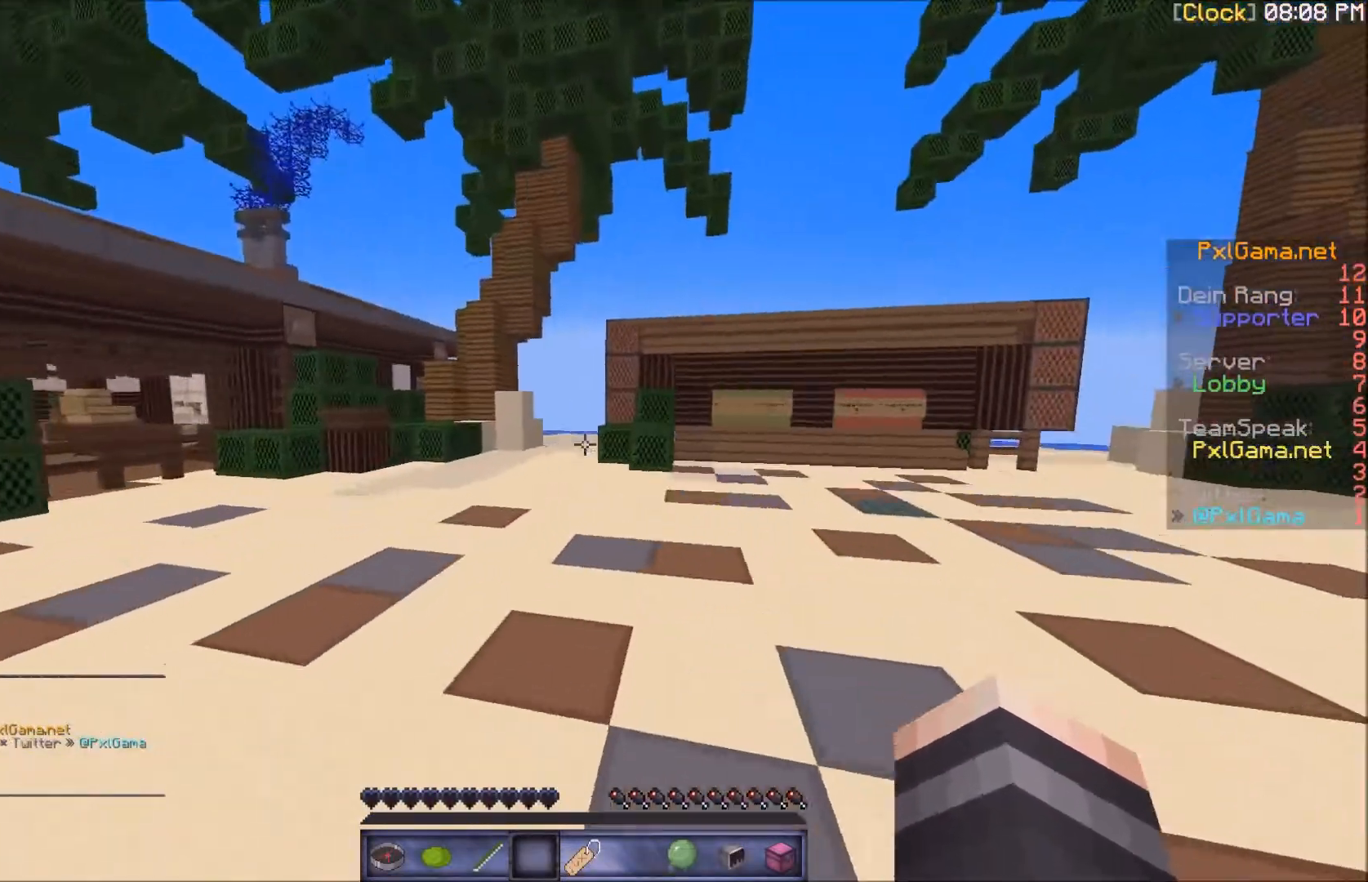
{"keys": ["a", "w"], "mouse": [], "events": [[500, "a", "down"]]}
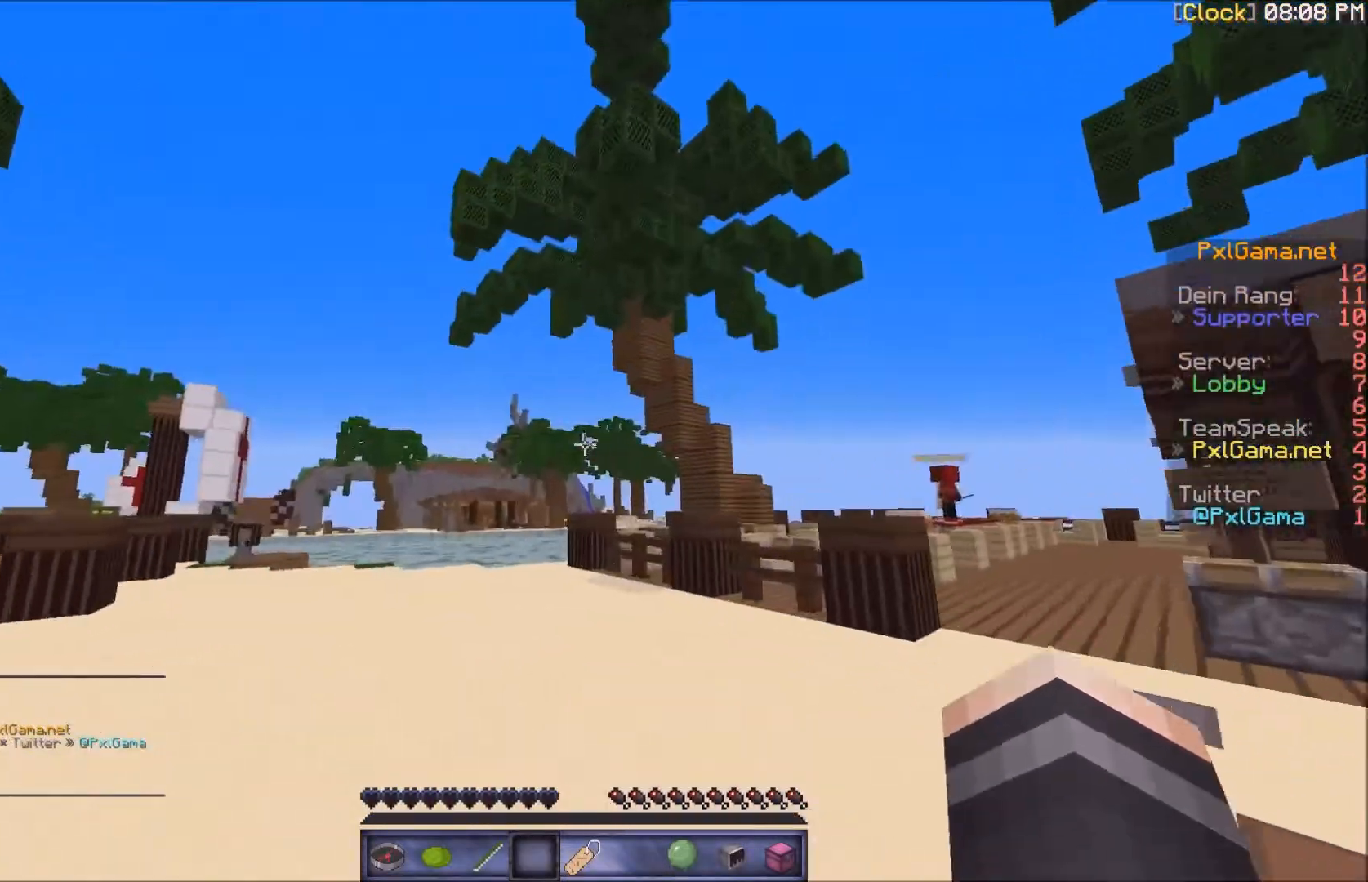
{"keys": ["a", "w"], "mouse": [], "events": []}
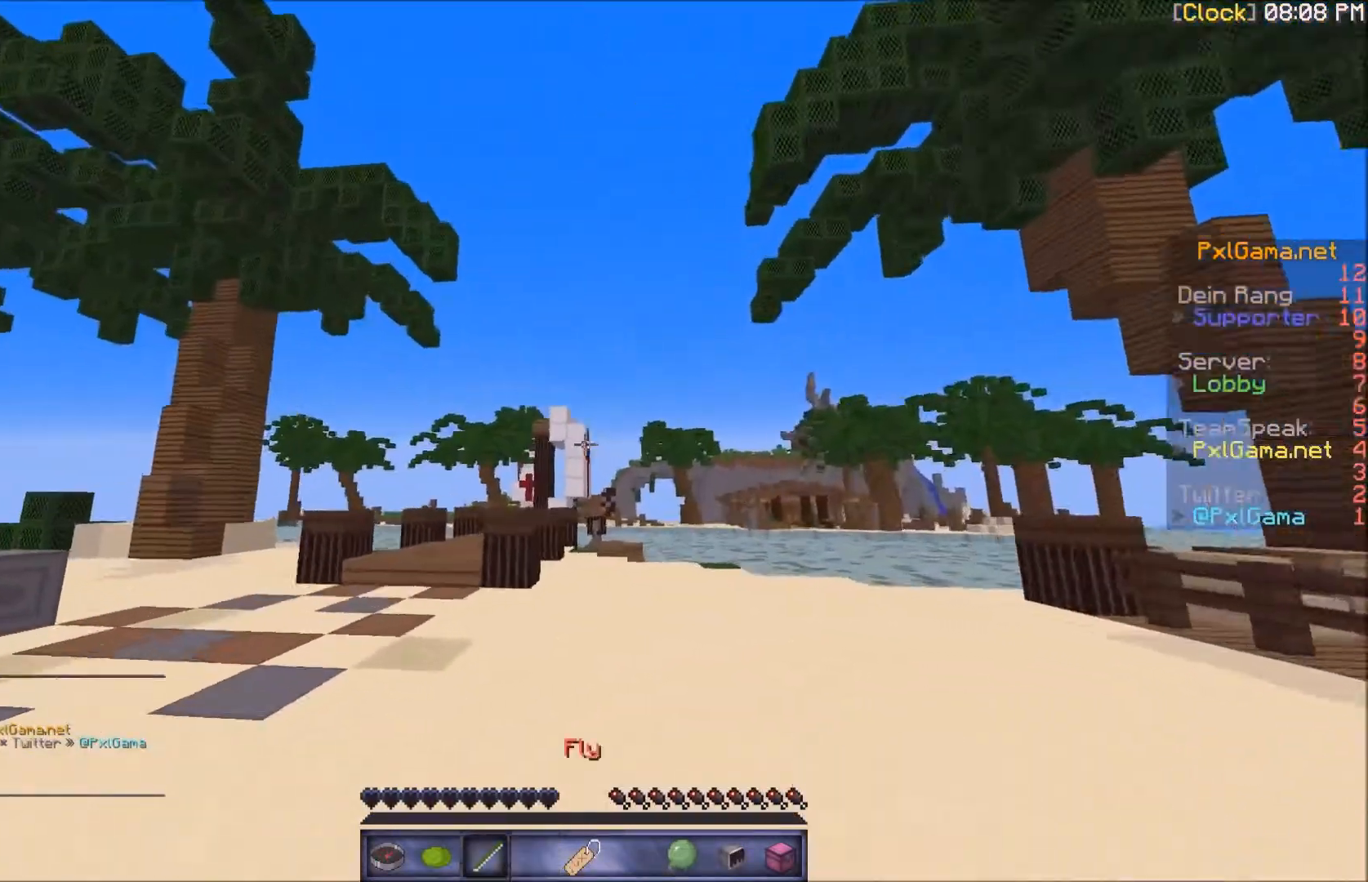
{"keys": ["a", "w"], "mouse": [], "events": [[300, "mouse_right", "down"], [467, "mouse_right", "up"]]}
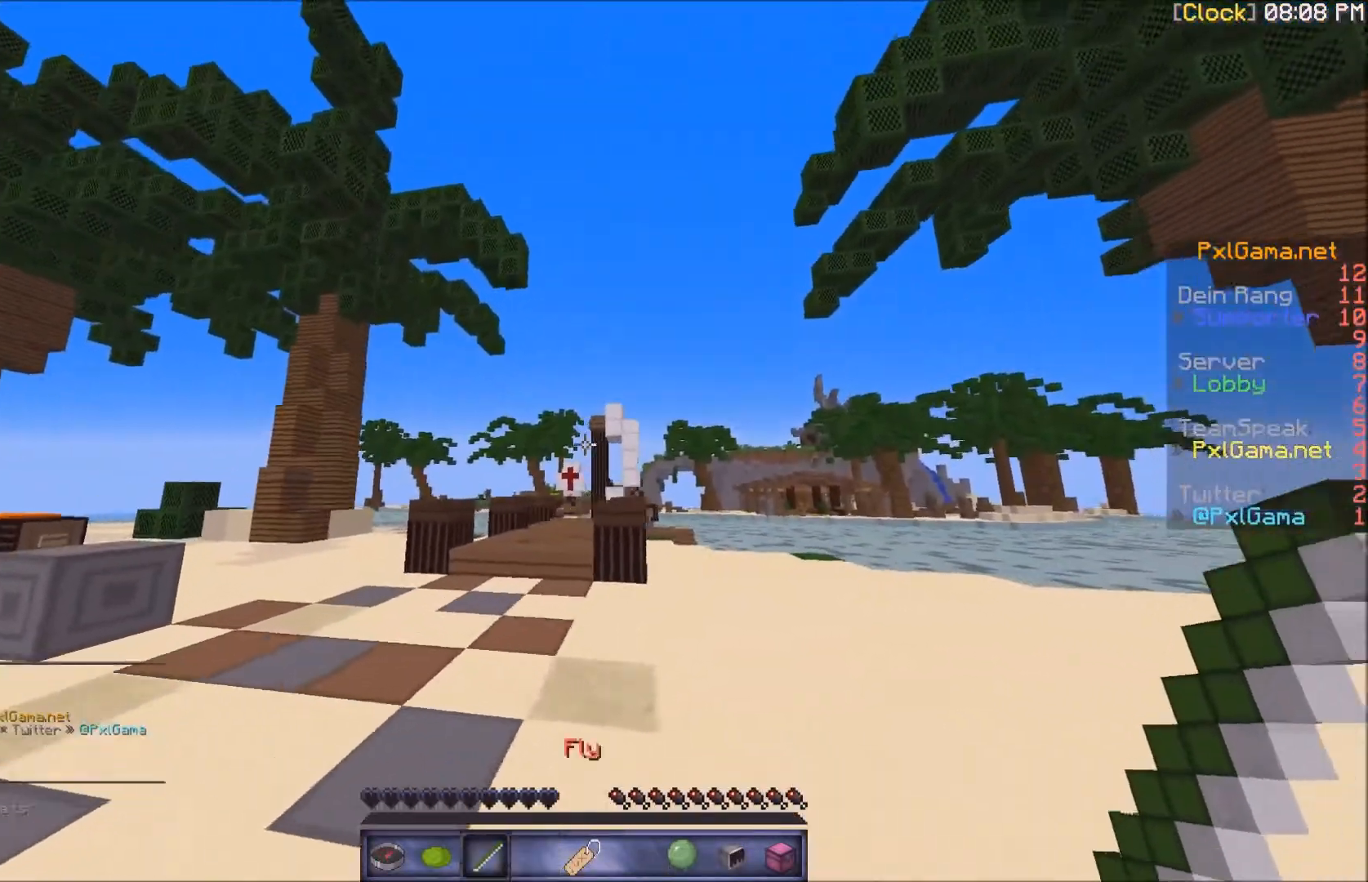
{"keys": ["w"], "mouse": [], "events": [[34, "a", "up"]]}
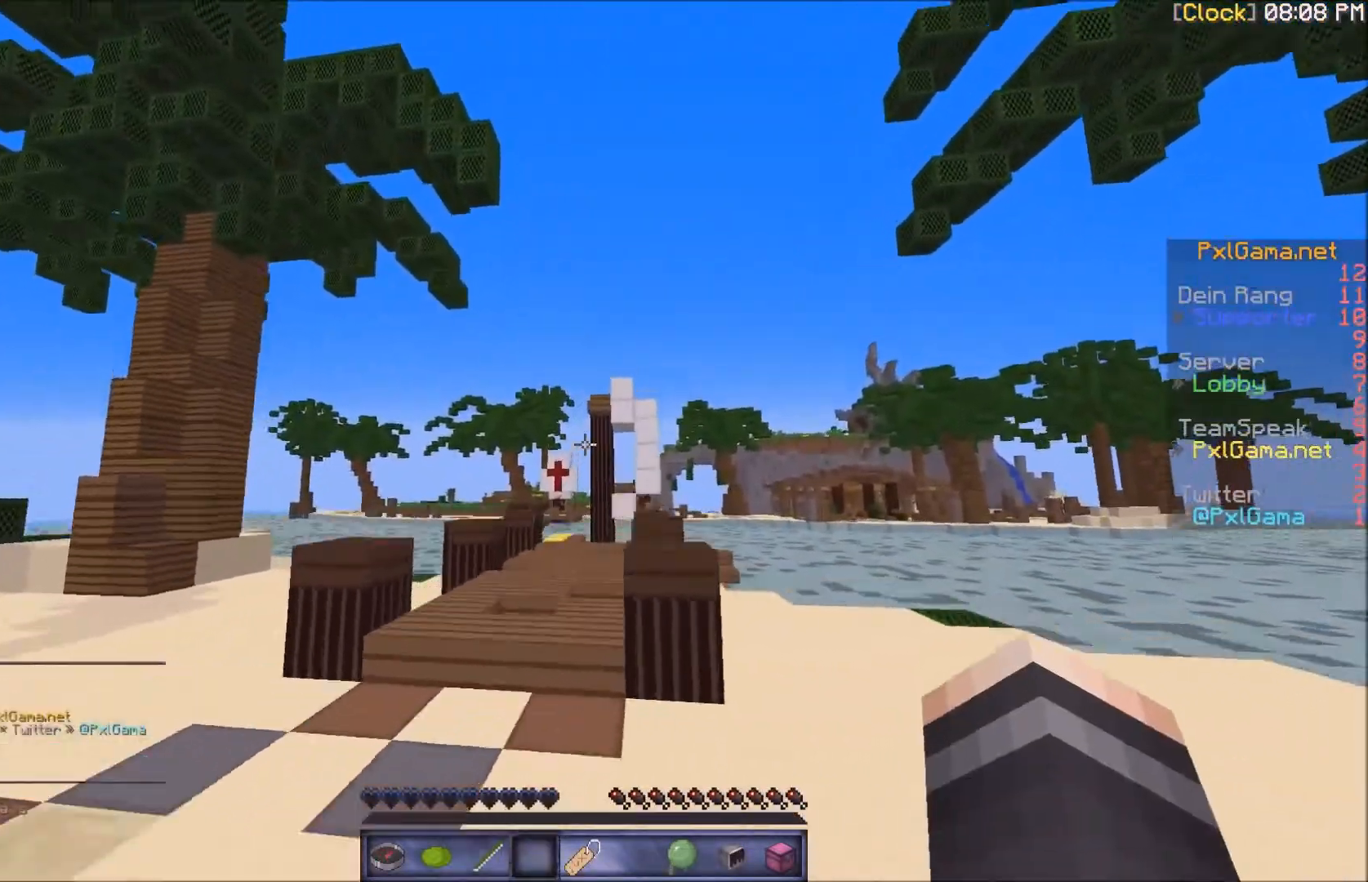
{"keys": ["a"], "mouse": [], "events": [[300, "a", "down"], [367, "w", "up"]]}
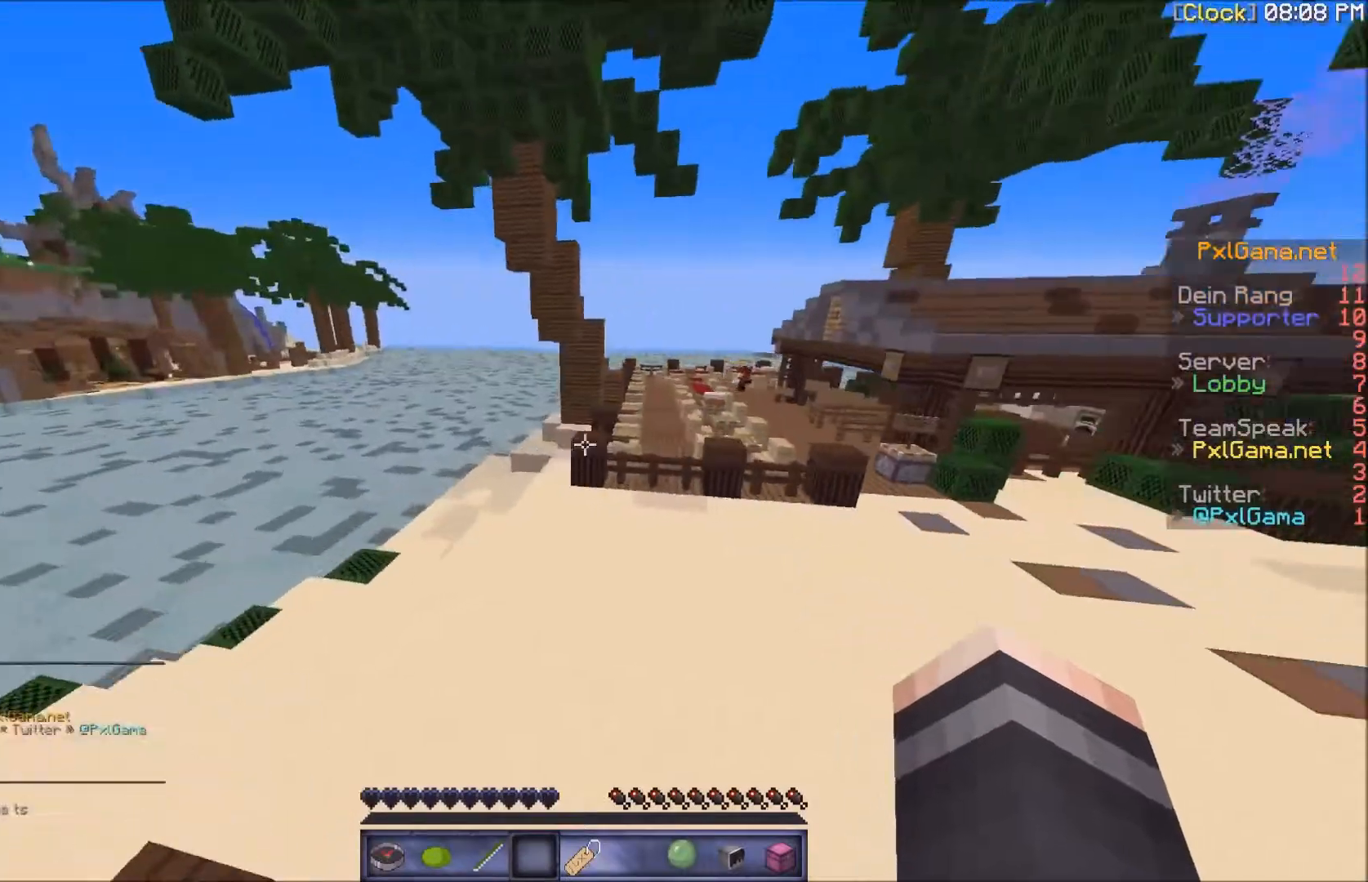
{"keys": ["a", "w"], "mouse": [], "events": [[34, "a", "up"], [100, "a", "down"], [334, "w", "down"]]}
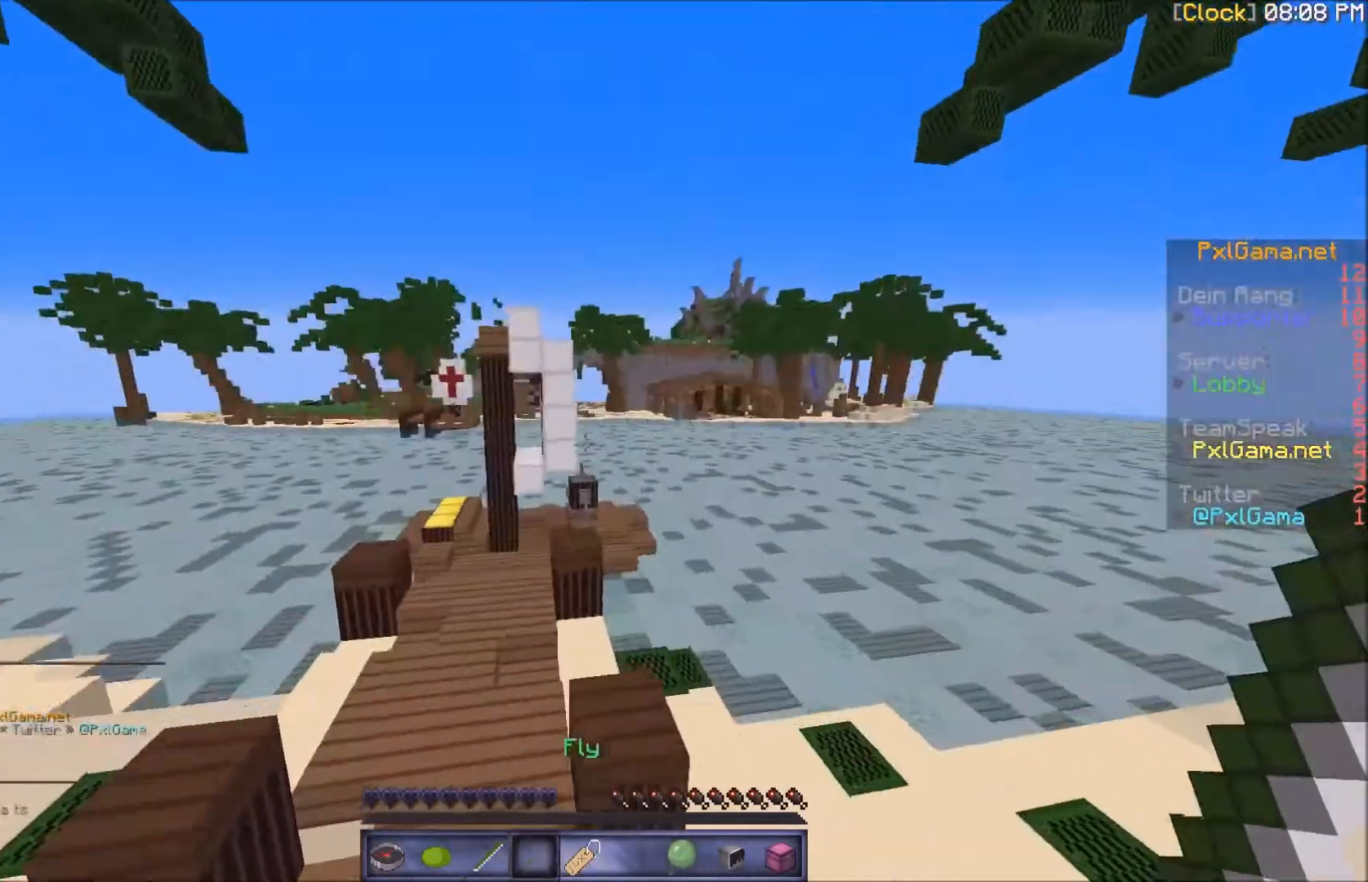
{"keys": ["a", "w"], "mouse": [], "events": [[100, "a", "up"], [233, "a", "down"]]}
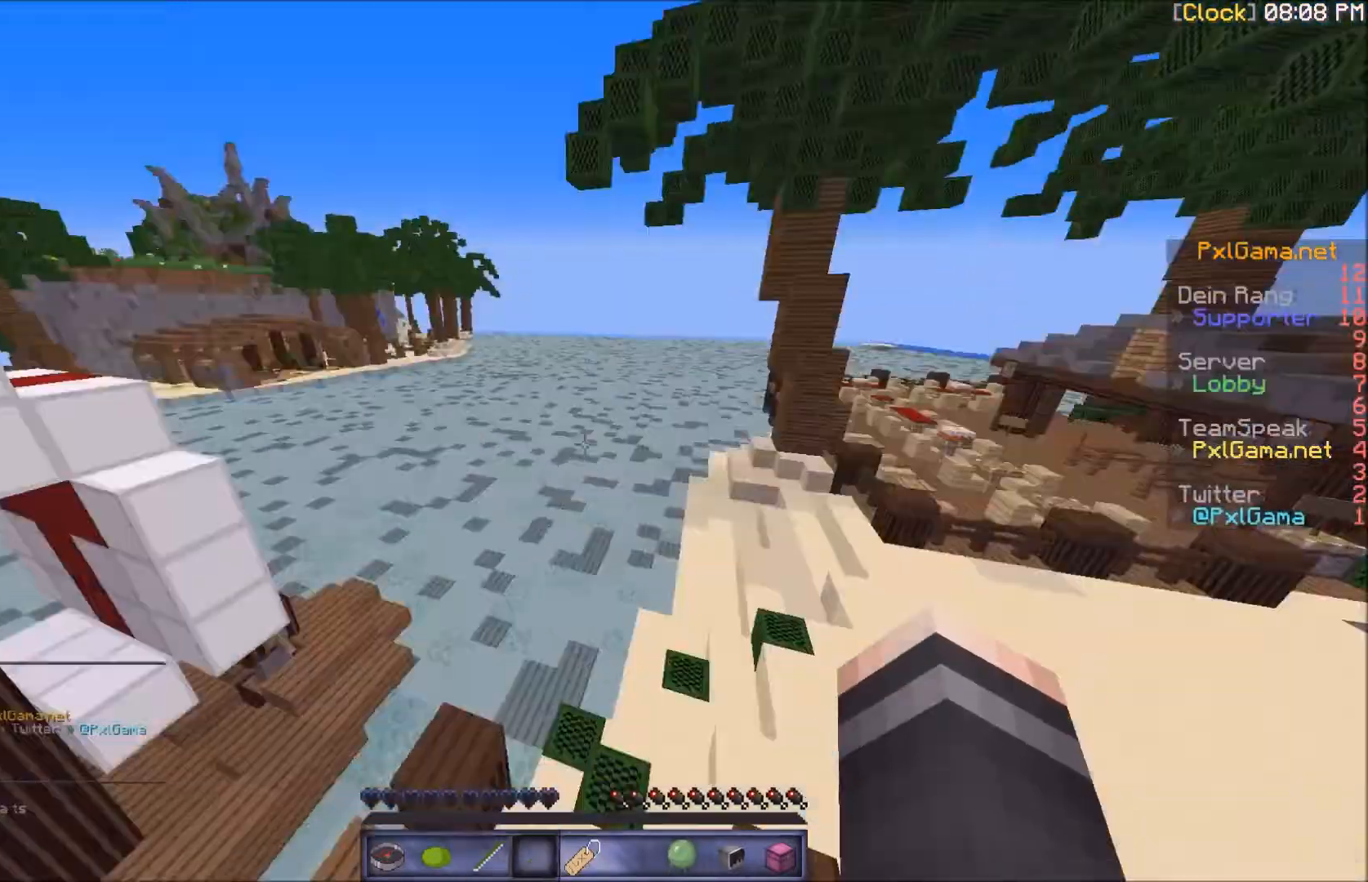
{"keys": ["a"], "mouse": [], "events": [[134, "w", "up"]]}
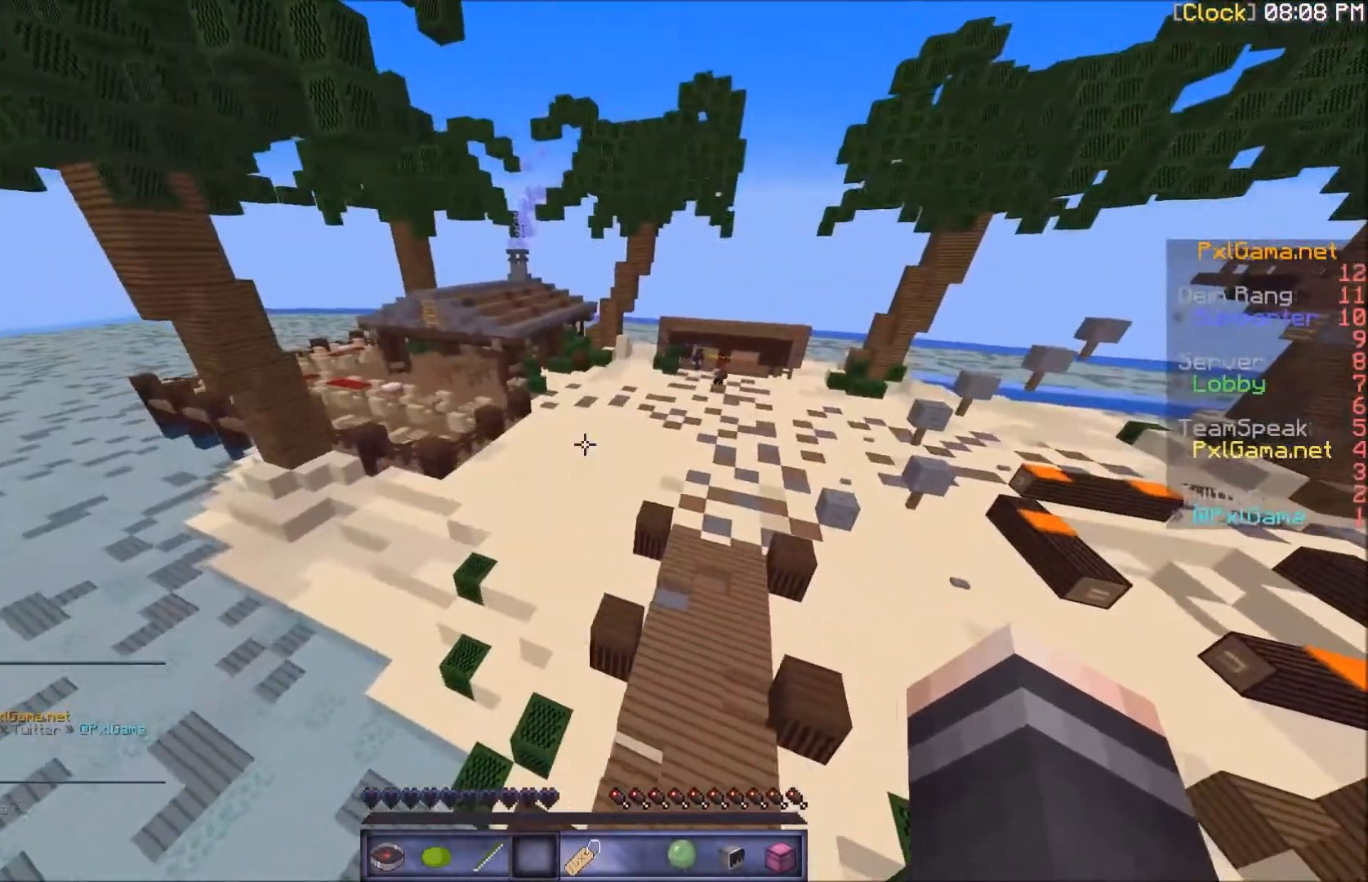
{"keys": ["a"], "mouse": [], "events": [[300, "a", "up"], [500, "a", "down"]]}
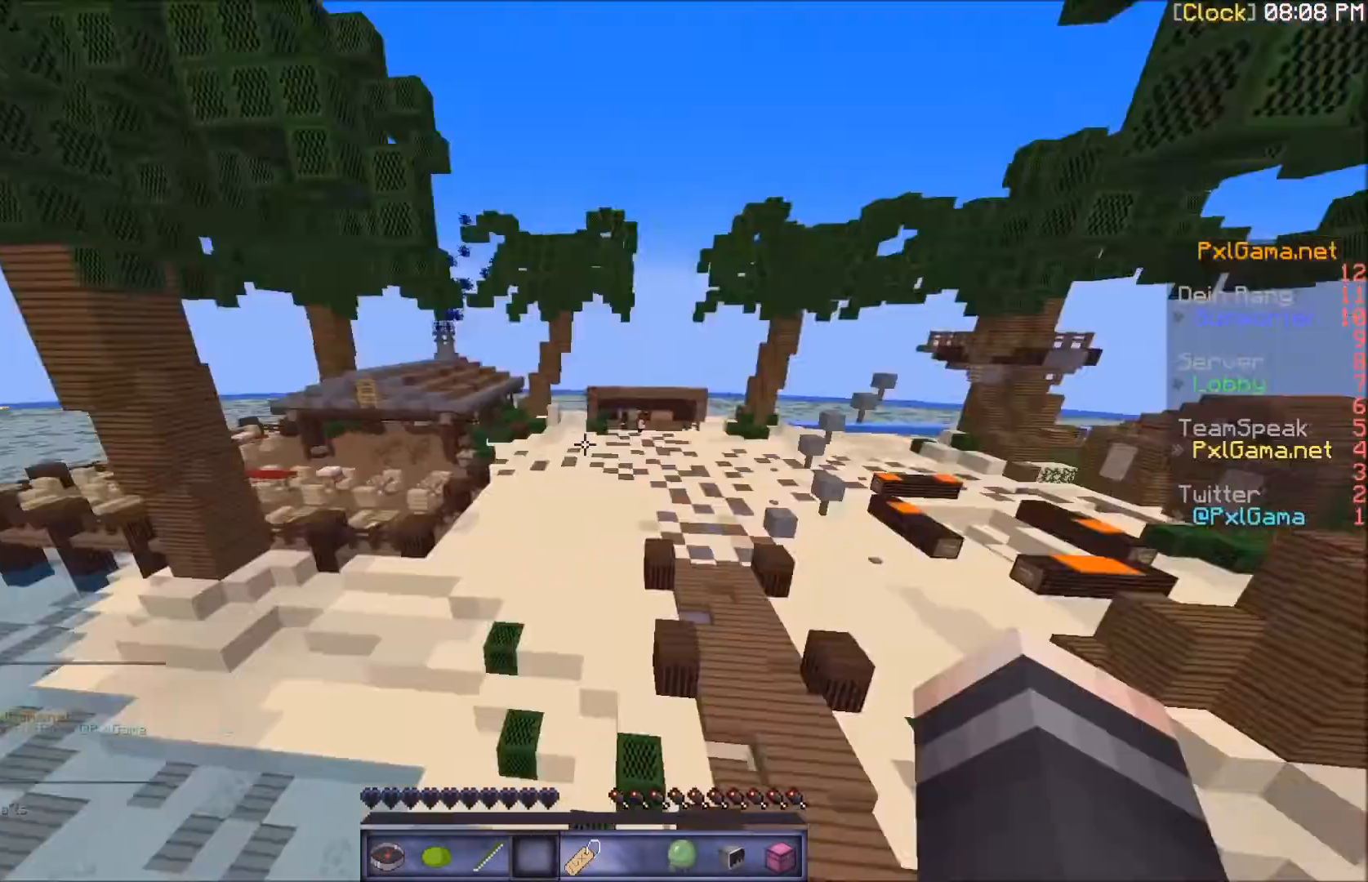
{"keys": ["a", "w"], "mouse": [], "events": [[67, "w", "down"], [234, "a", "up"], [401, "a", "down"]]}
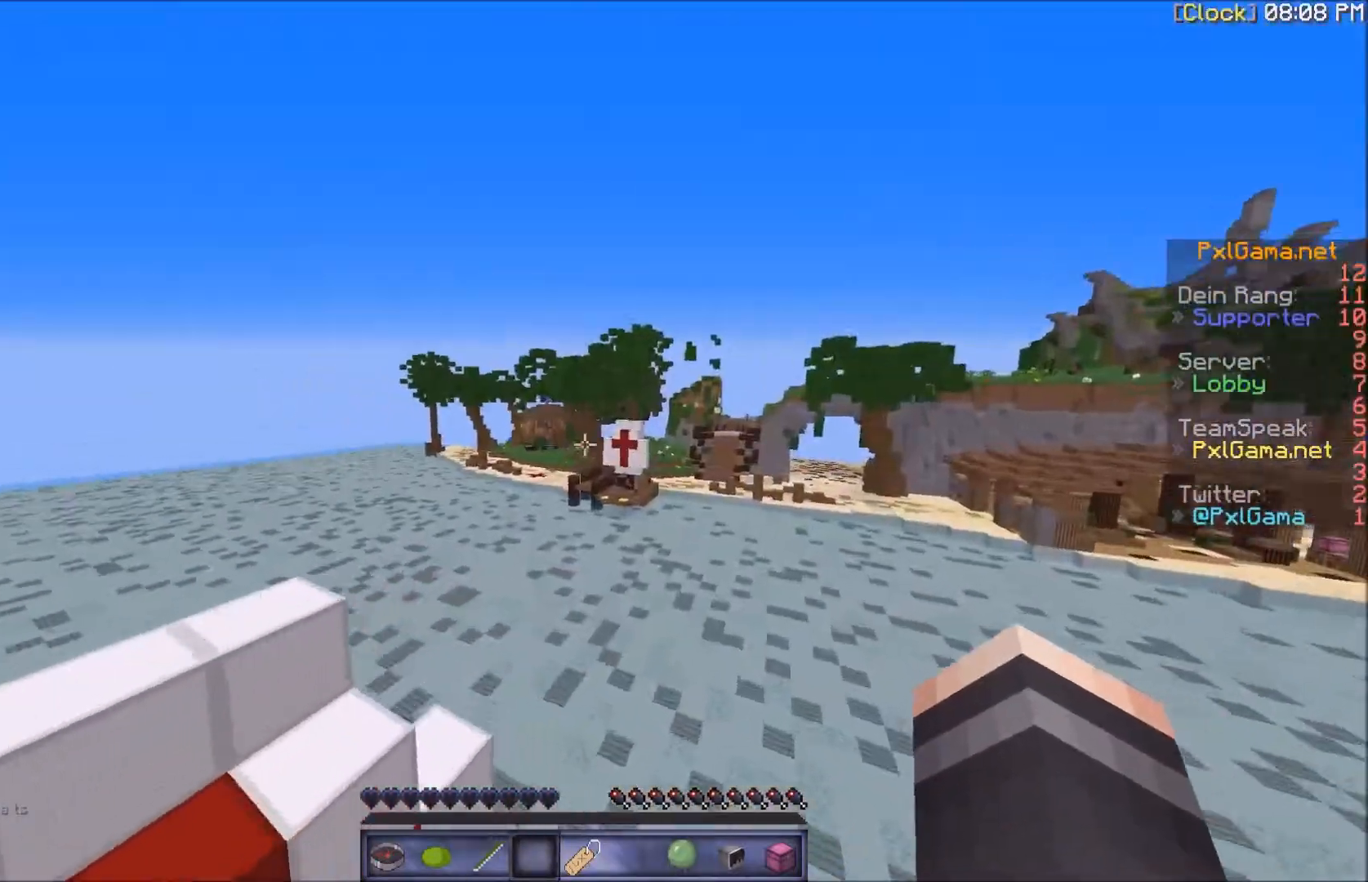
{"keys": ["w"], "mouse": [], "events": [[100, "a", "up"]]}
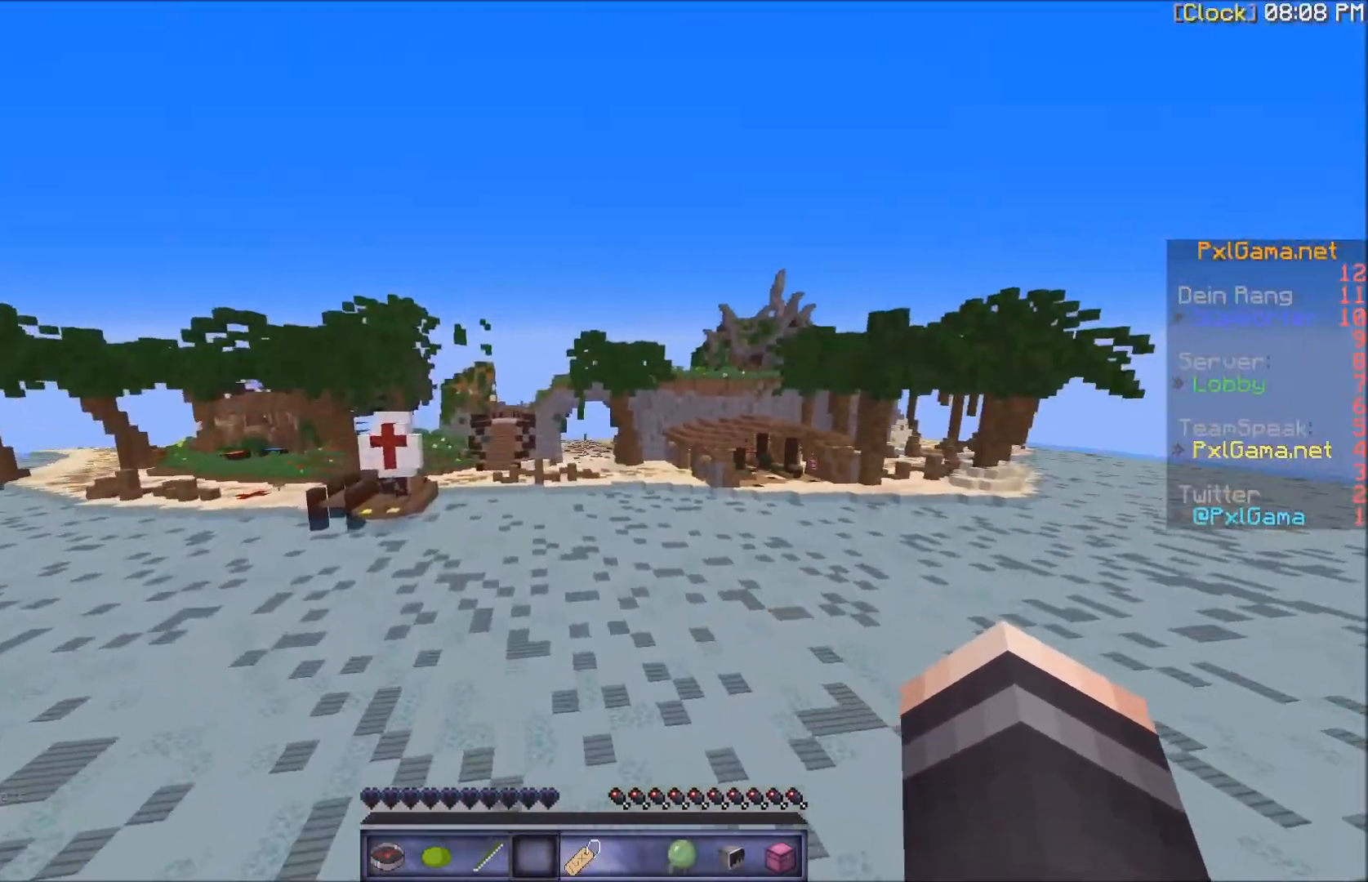
{"keys": ["w"], "mouse": [], "events": [[201, "a", "down"], [434, "a", "up"]]}
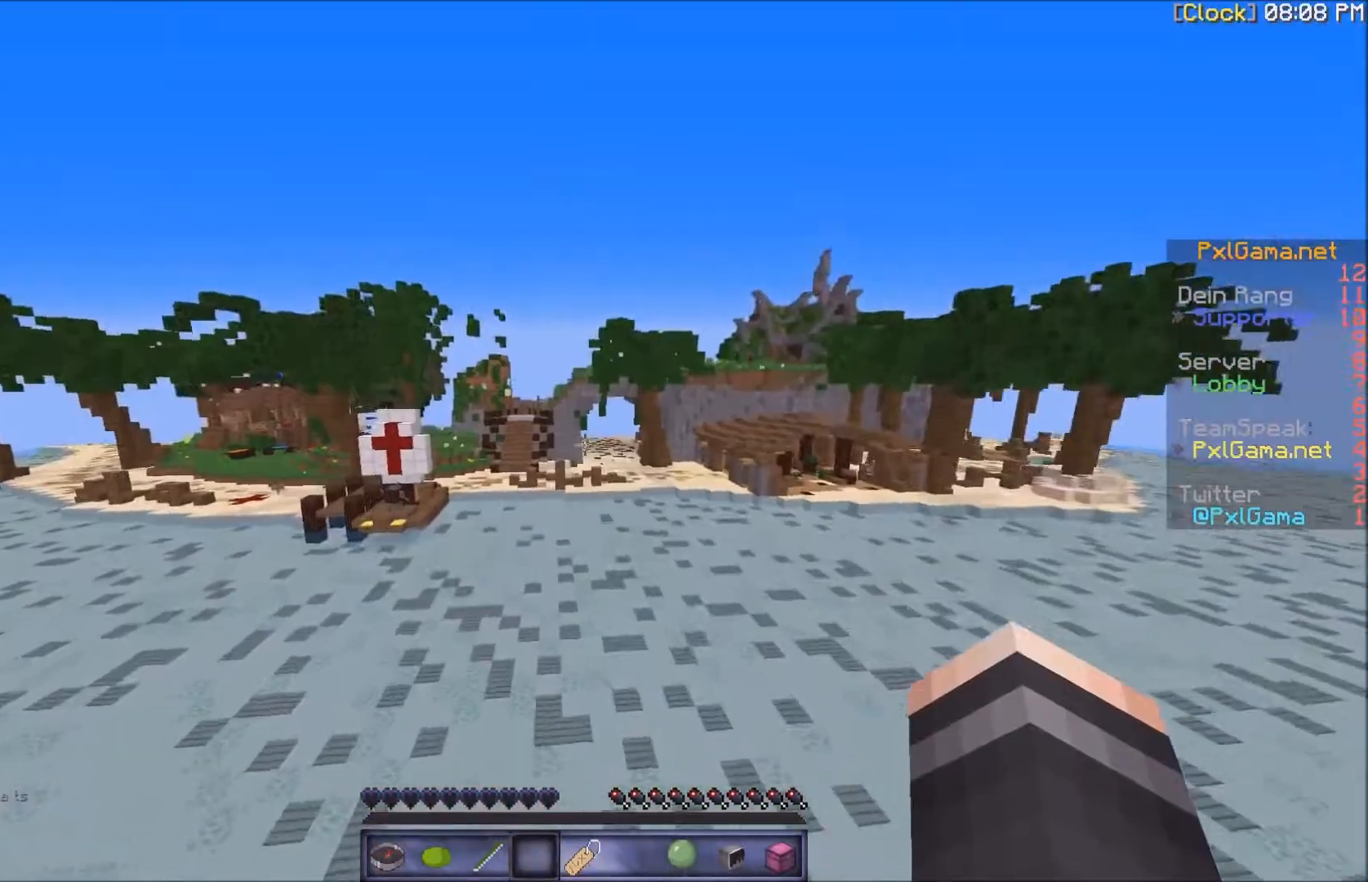
{"keys": ["w"], "mouse": [], "events": []}
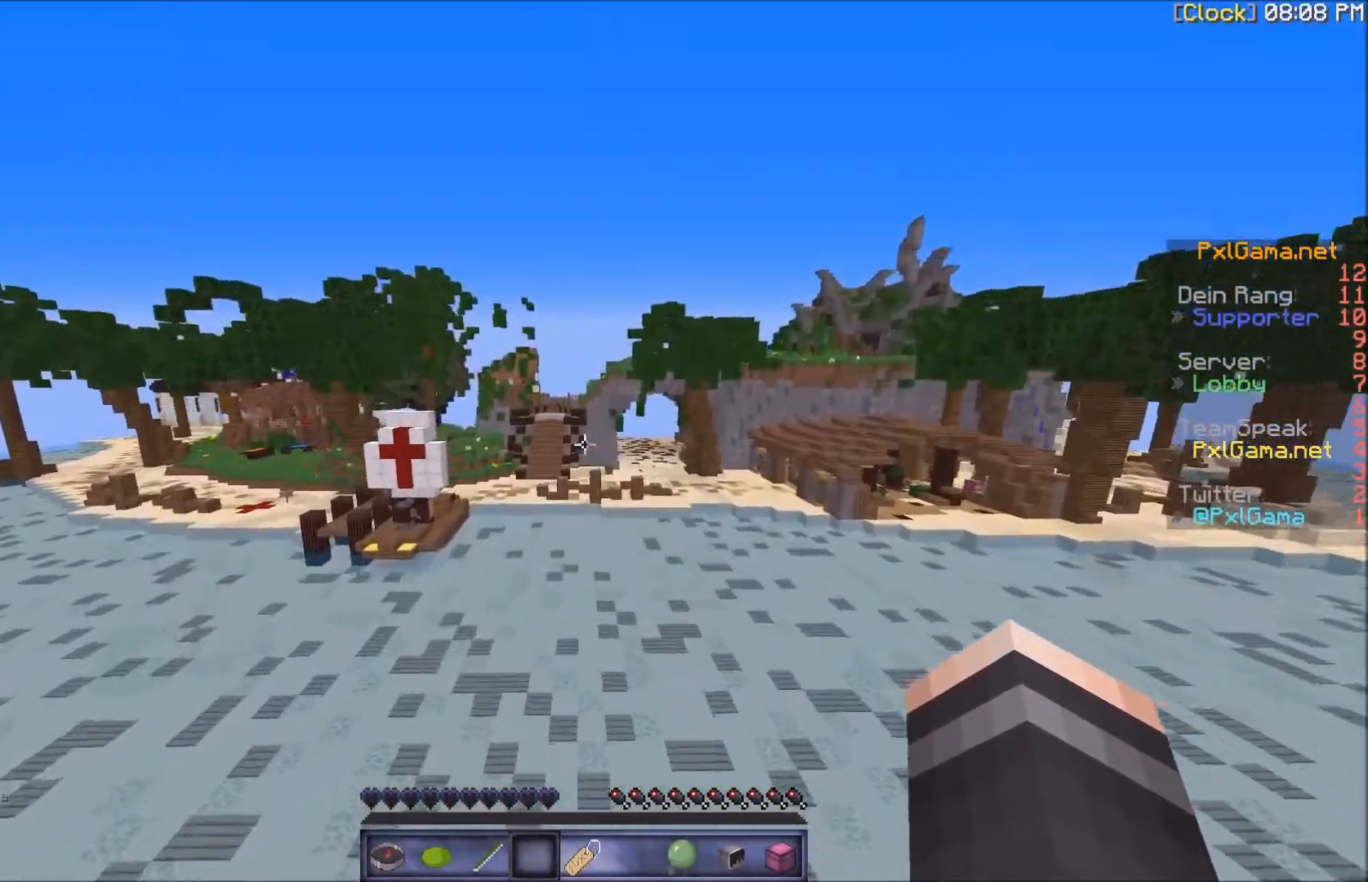
{"keys": ["w"], "mouse": [], "events": []}
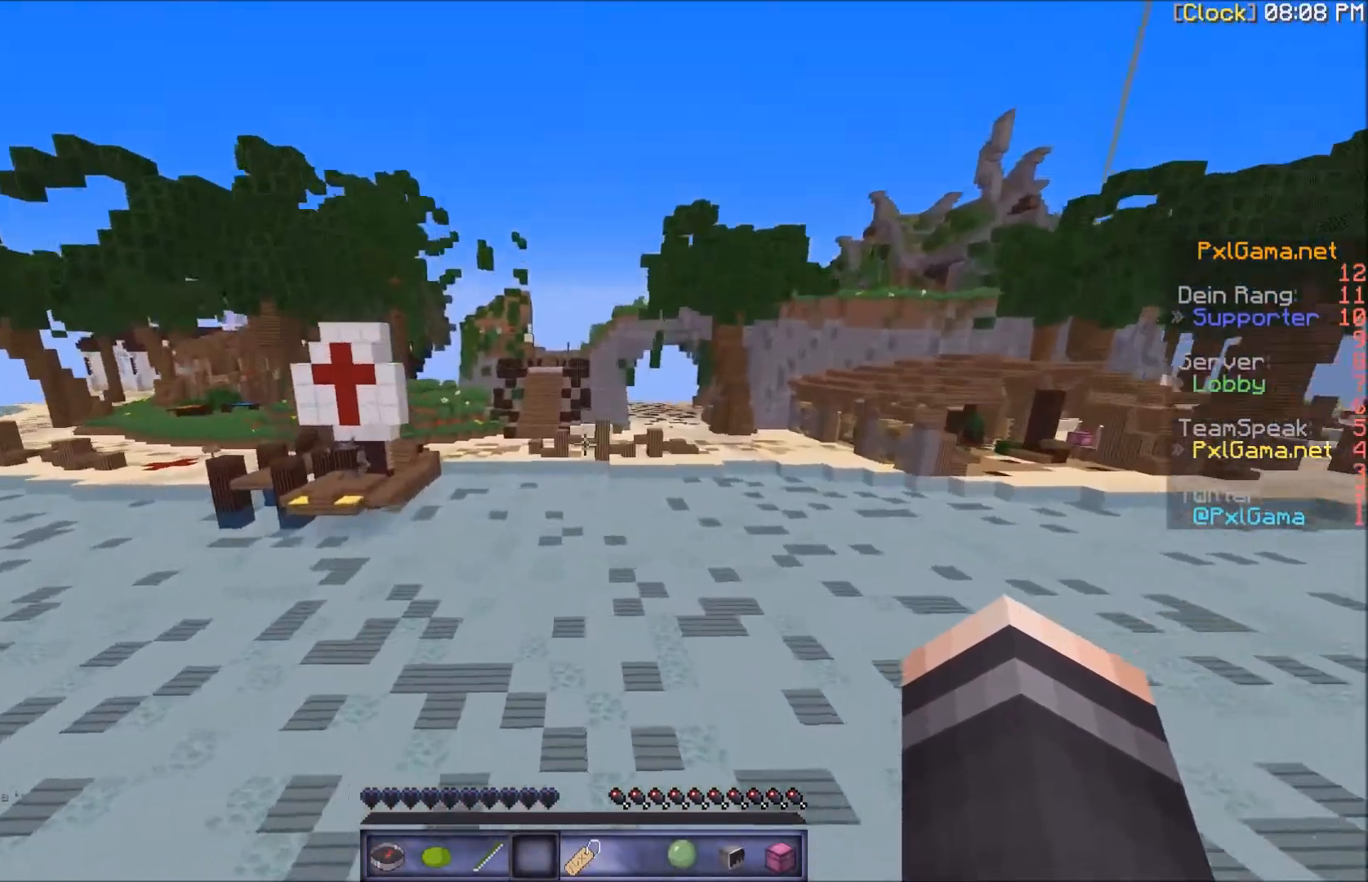
{"keys": ["w"], "mouse": [], "events": []}
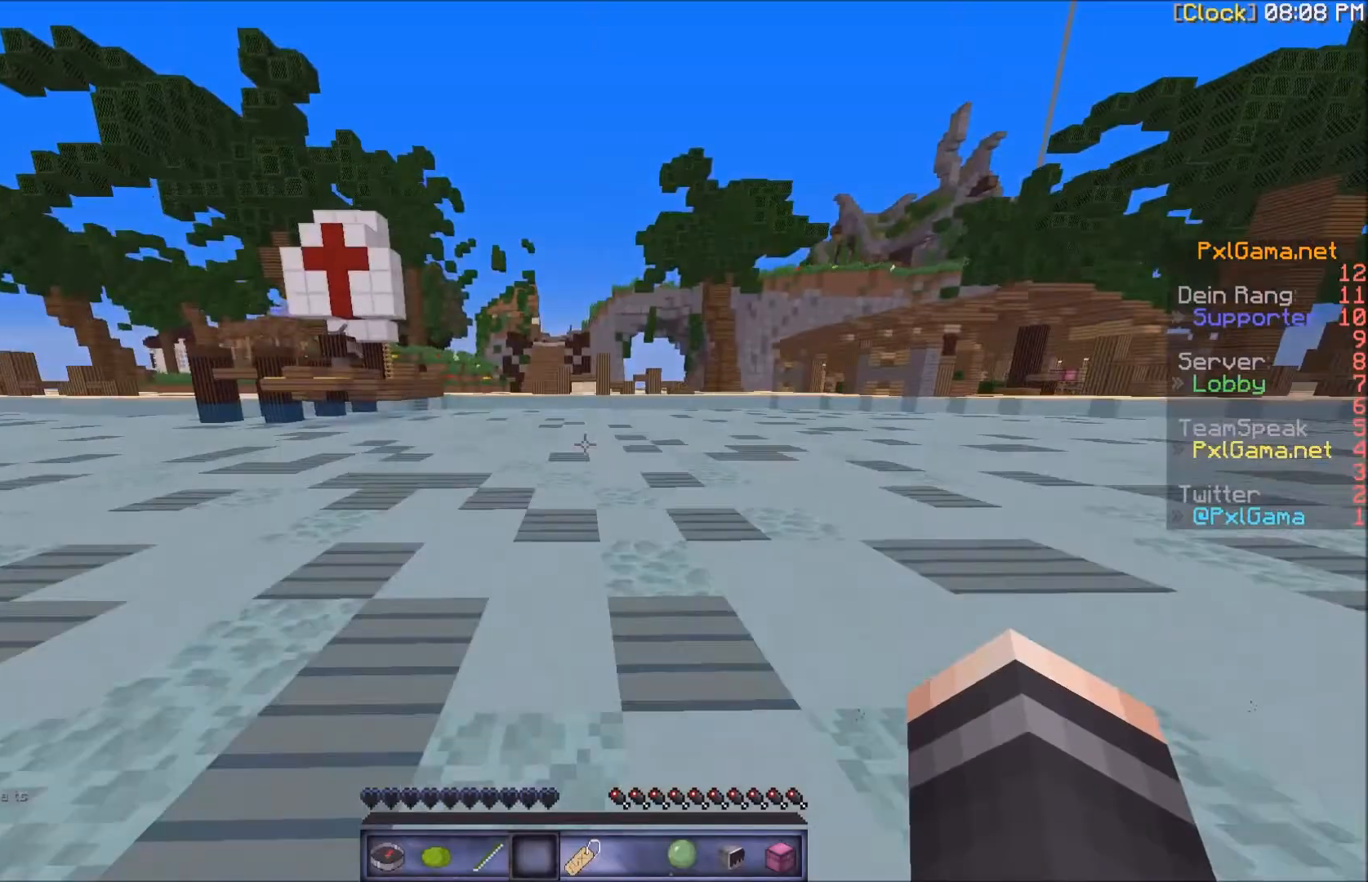
{"keys": ["w"], "mouse": [], "events": []}